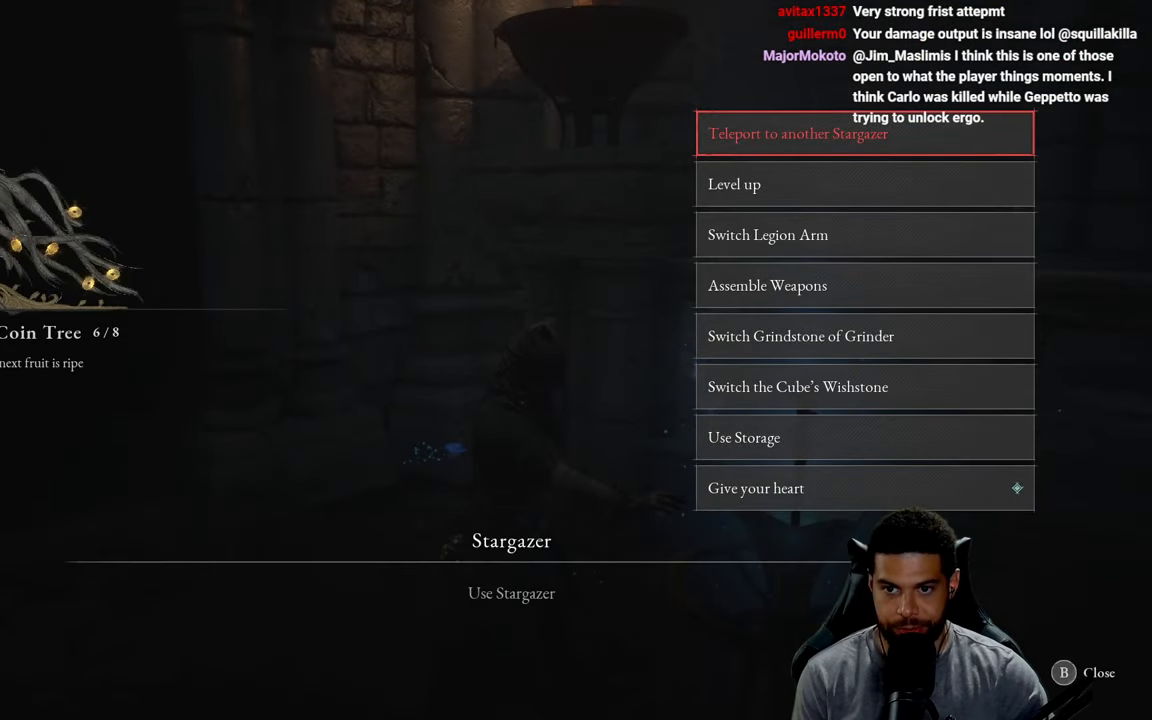
Gameplay with a controller (Xbox layout); each line is a JSON object with the inputs held at the frame after it. "events" lists button and stick changes between this image and that frame as [ms after this image, input, new state], when the widget could be followed in between. Not read: SHARE.
{"buttons": ["A"], "left_stick": "center", "right_stick": "center", "events": [[467, "A", "down"]]}
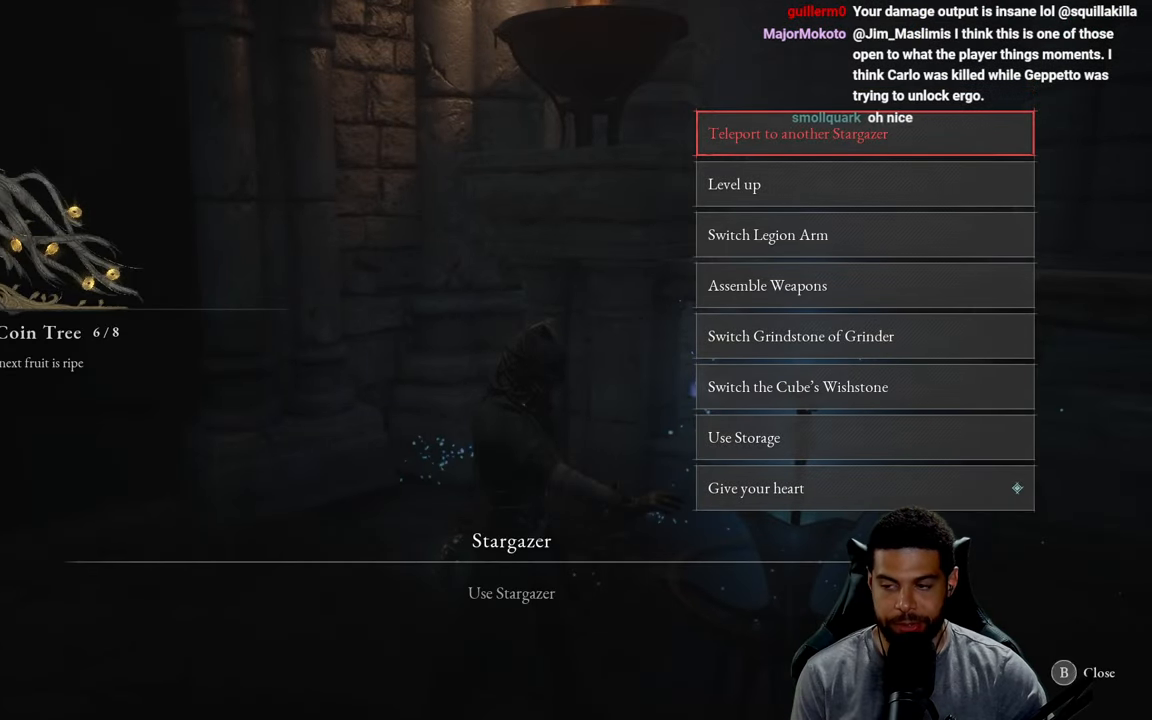
{"buttons": [], "left_stick": "center", "right_stick": "center", "events": [[67, "A", "up"]]}
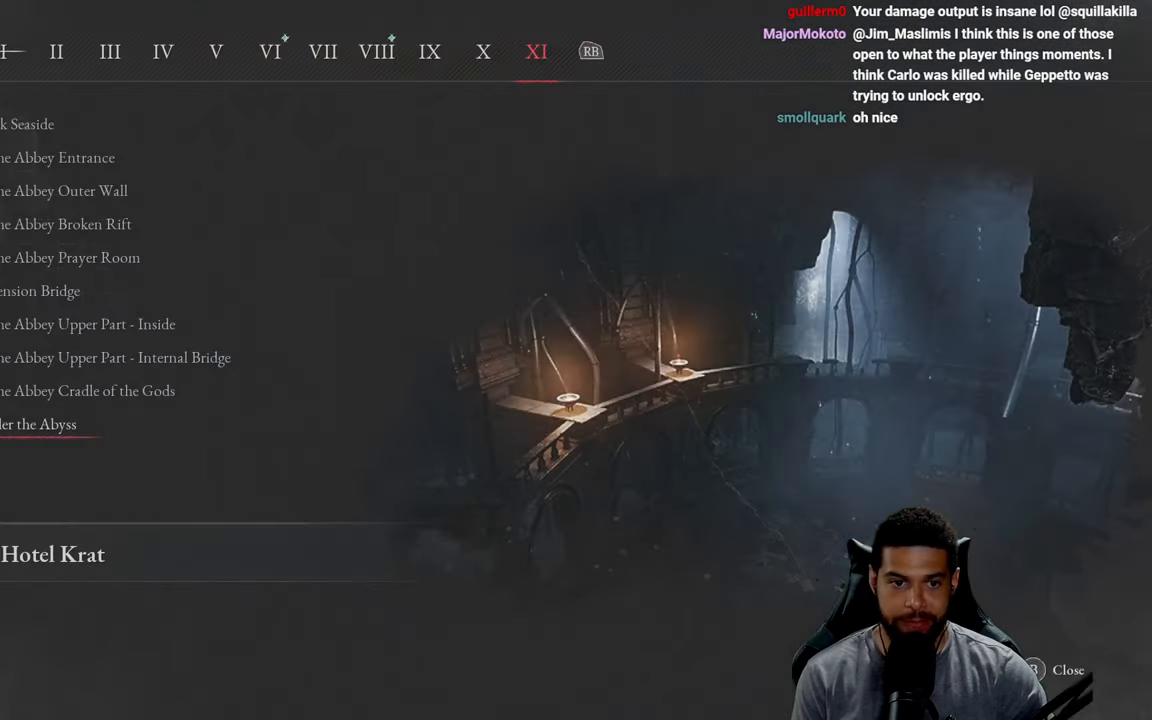
{"buttons": [], "left_stick": "center", "right_stick": "center", "events": []}
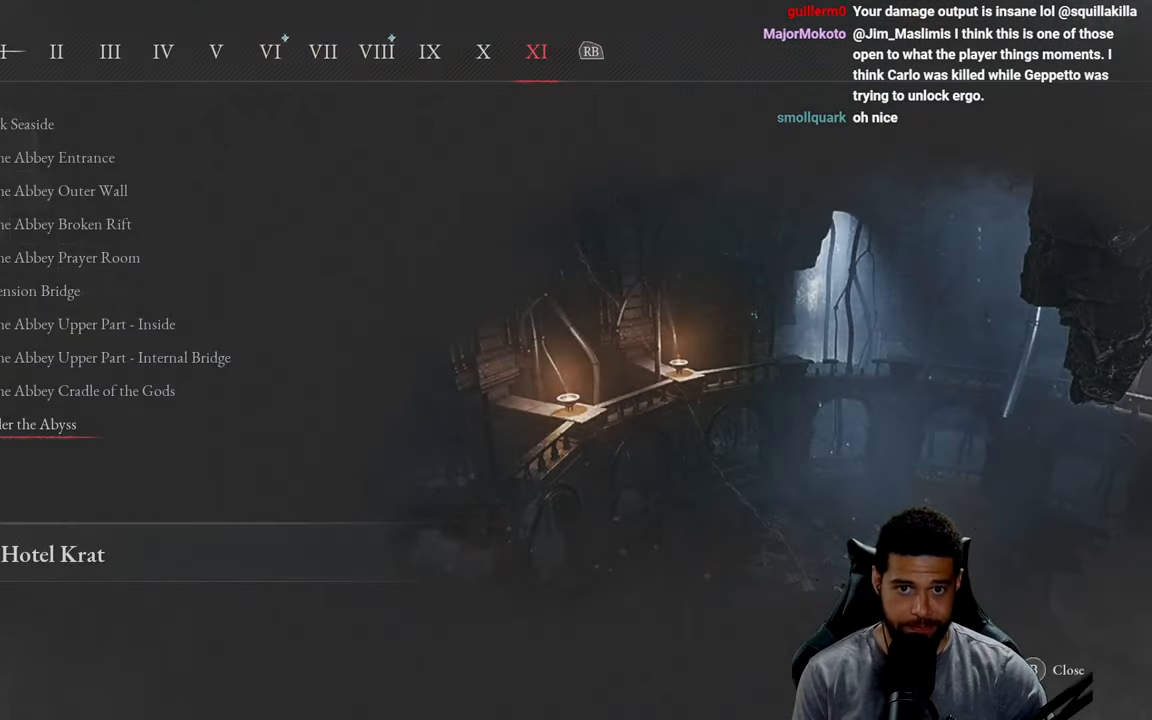
{"buttons": [], "left_stick": "center", "right_stick": "center", "events": [[184, "B", "down"], [267, "B", "up"]]}
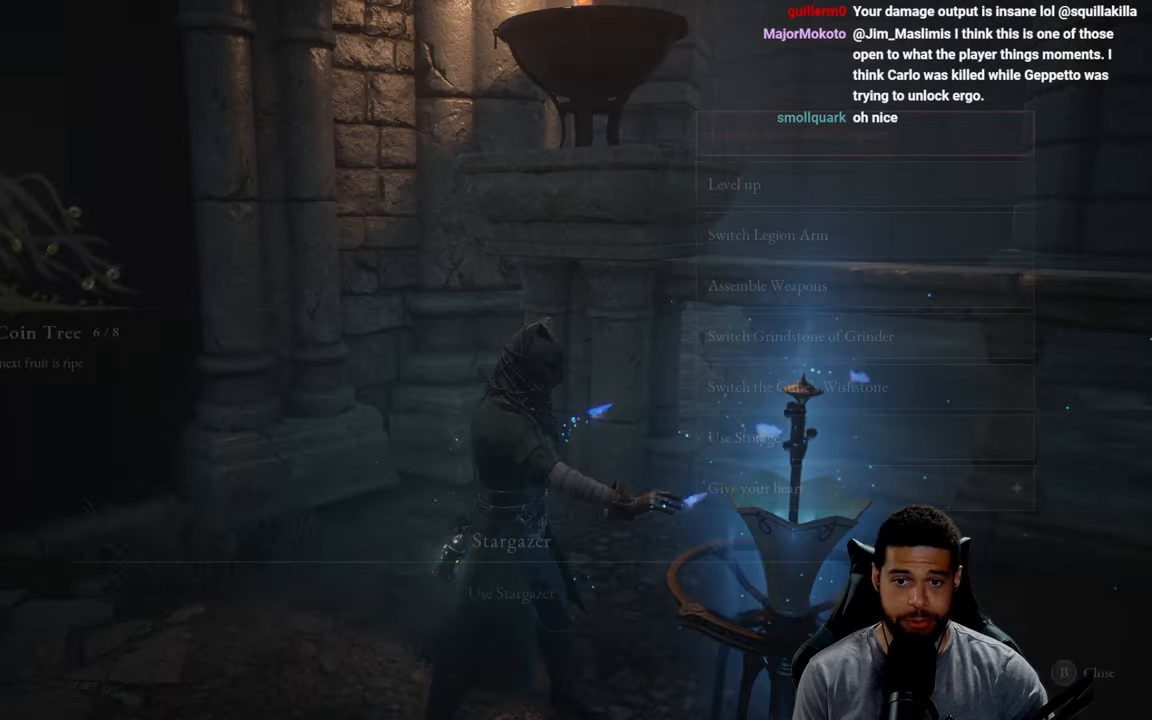
{"buttons": ["DPAD_DOWN"], "left_stick": "center", "right_stick": "center", "events": [[400, "DPAD_DOWN", "down"]]}
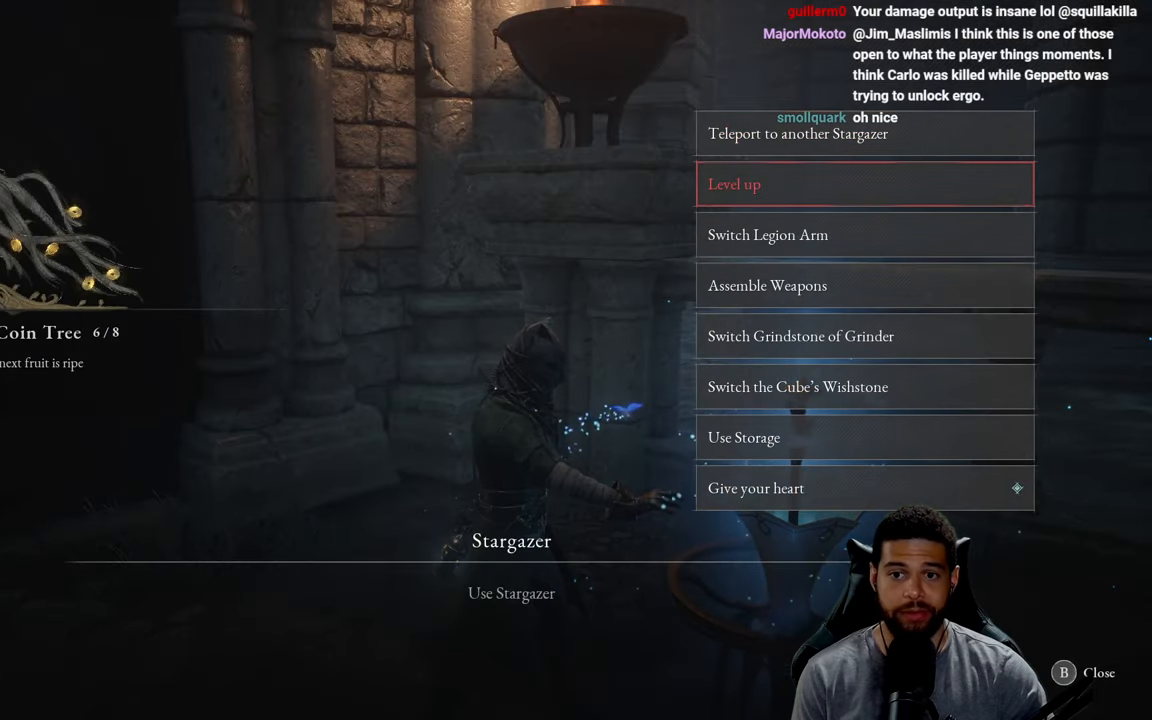
{"buttons": [], "left_stick": "center", "right_stick": "center", "events": [[17, "DPAD_DOWN", "up"], [184, "A", "down"], [300, "A", "up"]]}
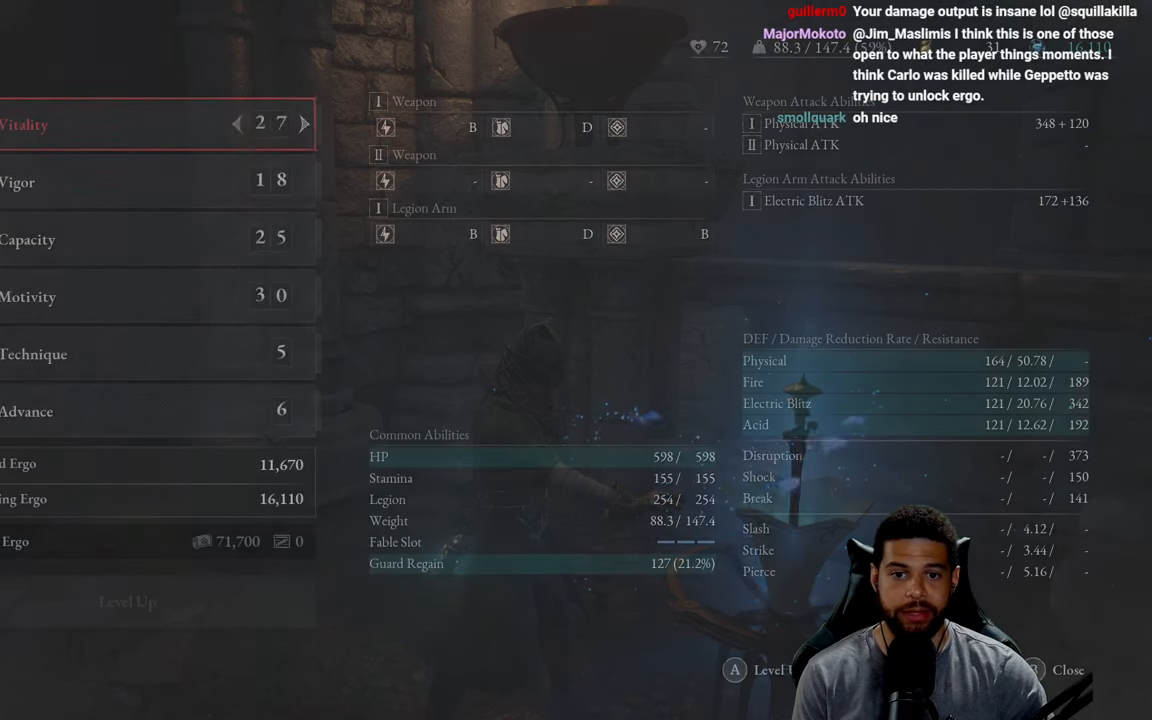
{"buttons": [], "left_stick": "center", "right_stick": "center", "events": [[217, "DPAD_DOWN", "down"], [317, "DPAD_DOWN", "up"], [400, "DPAD_DOWN", "down"], [500, "DPAD_DOWN", "up"]]}
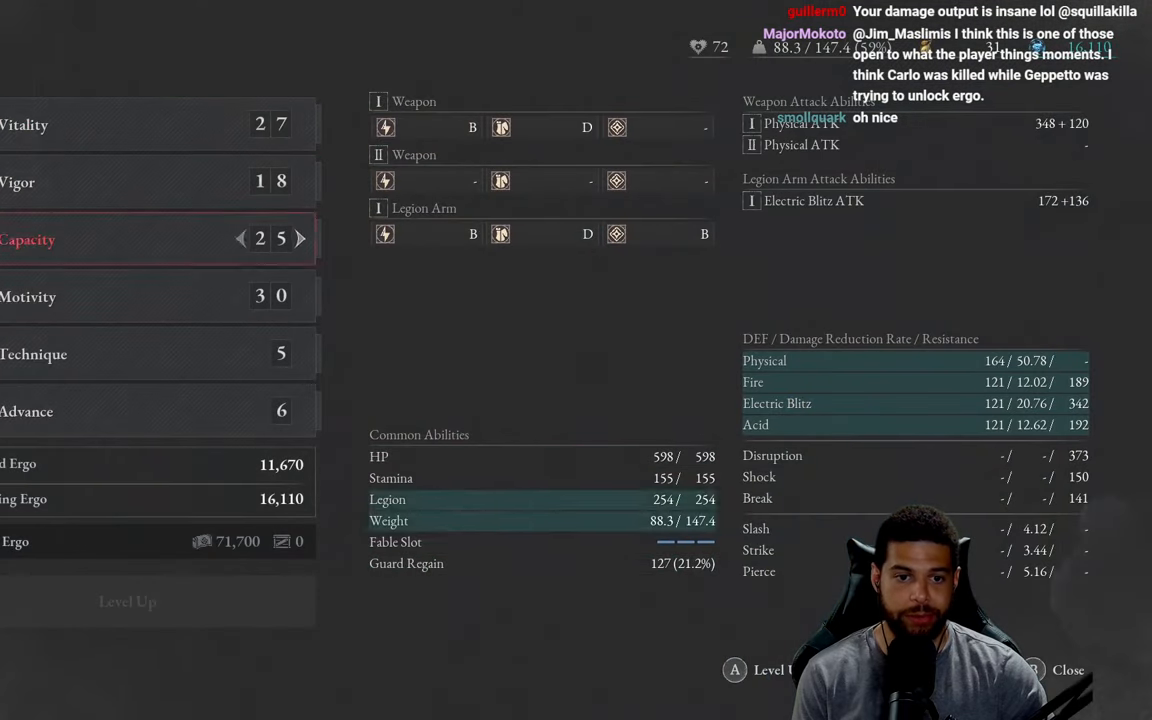
{"buttons": [], "left_stick": "center", "right_stick": "center", "events": [[84, "DPAD_DOWN", "down"], [167, "DPAD_DOWN", "up"]]}
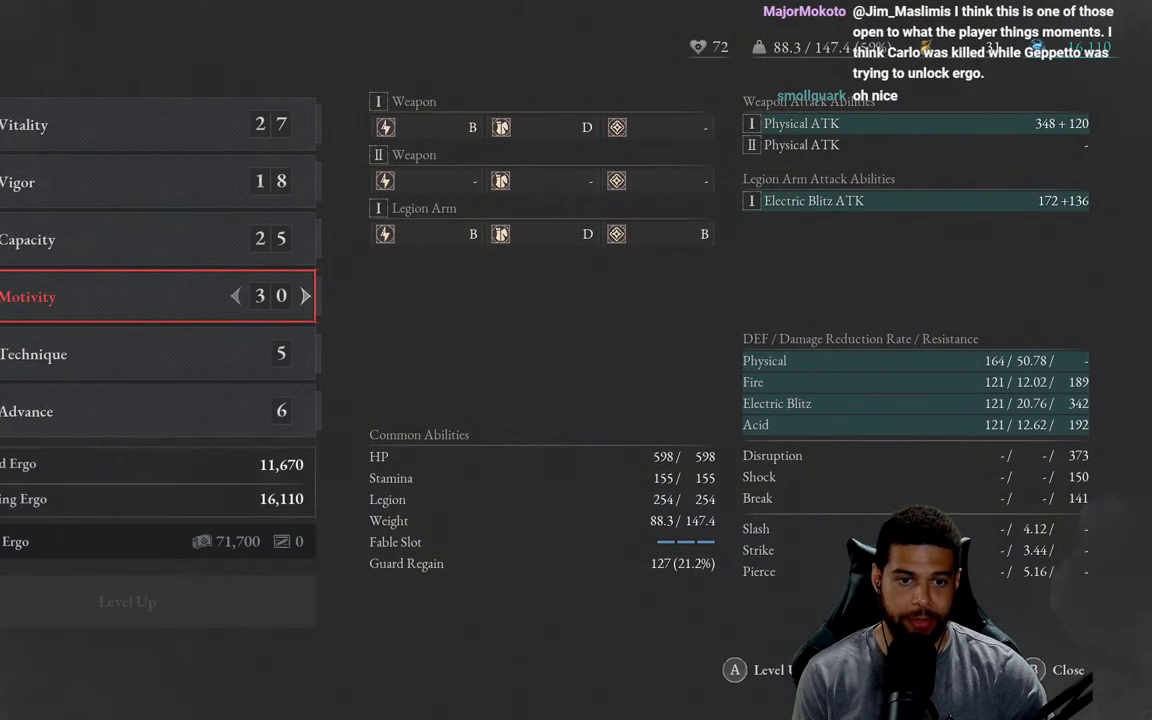
{"buttons": [], "left_stick": "center", "right_stick": "center", "events": []}
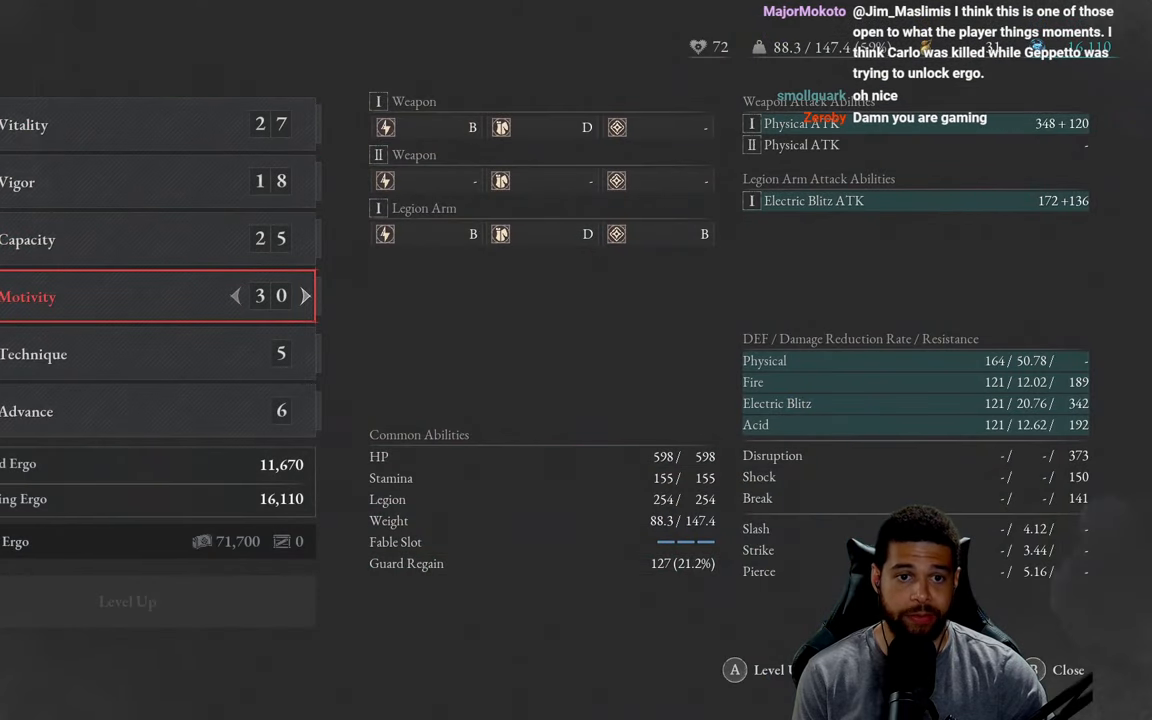
{"buttons": [], "left_stick": "center", "right_stick": "center", "events": [[200, "DPAD_UP", "down"], [284, "DPAD_UP", "up"]]}
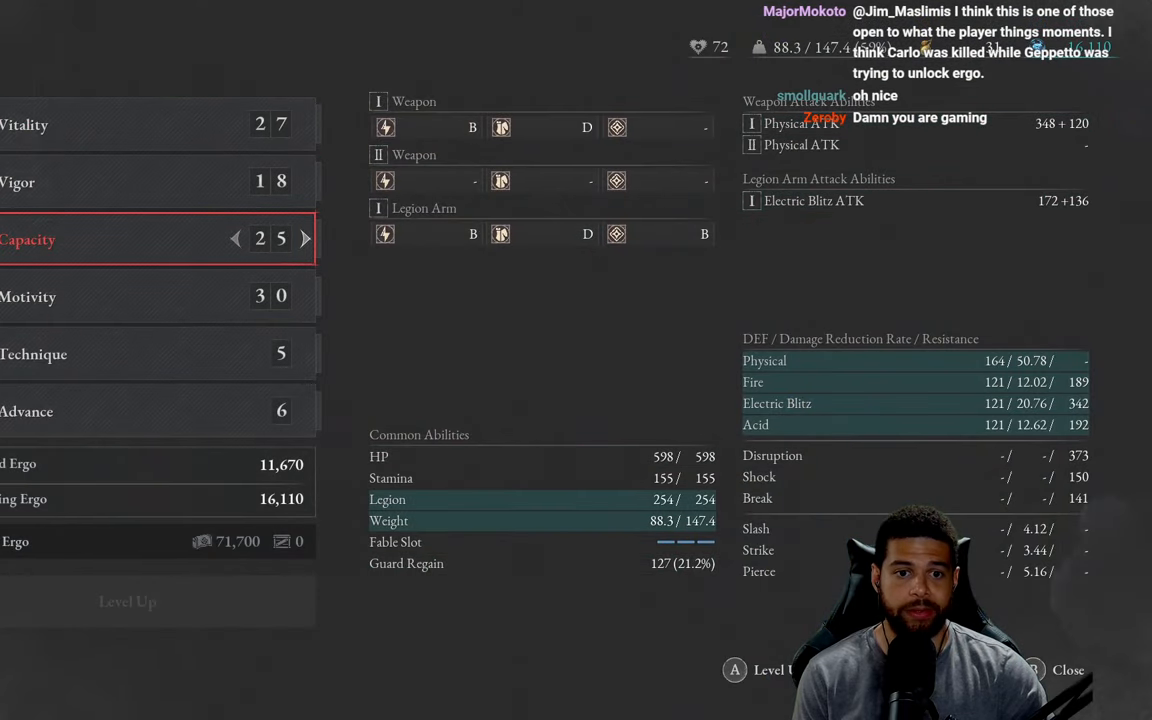
{"buttons": ["DPAD_RIGHT"], "left_stick": "center", "right_stick": "center", "events": [[34, "DPAD_DOWN", "down"], [134, "DPAD_DOWN", "up"], [434, "DPAD_RIGHT", "down"]]}
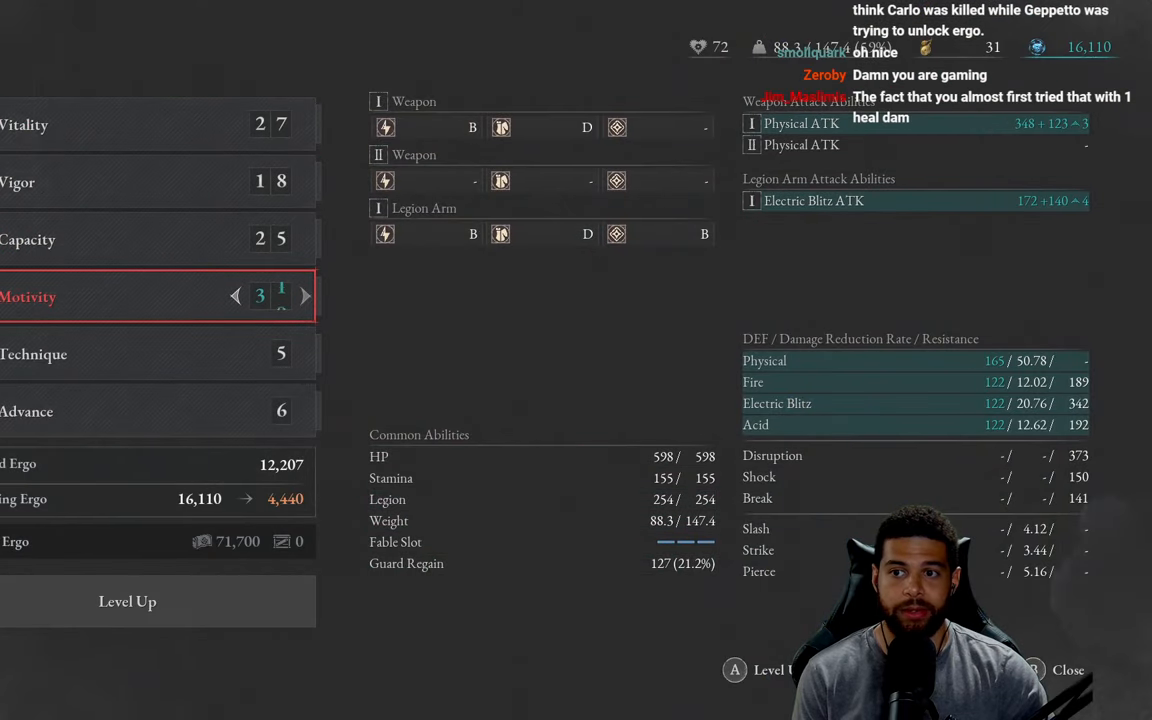
{"buttons": ["DPAD_LEFT"], "left_stick": "center", "right_stick": "center", "events": [[134, "DPAD_RIGHT", "up"], [467, "DPAD_LEFT", "down"]]}
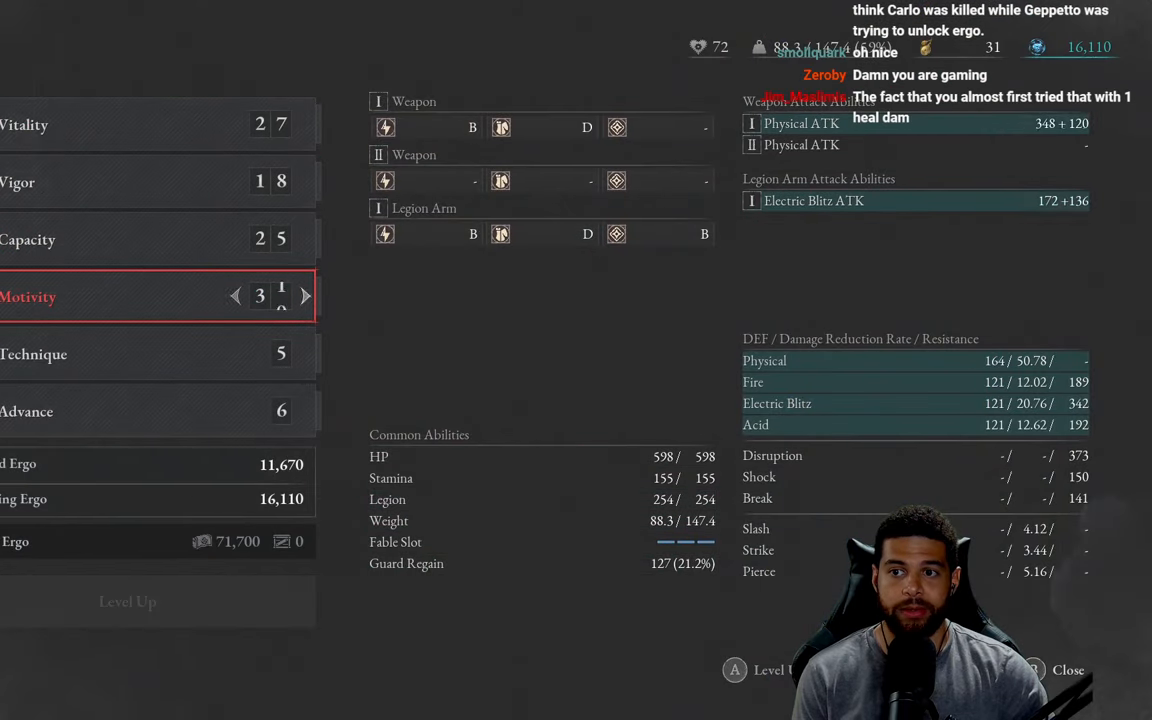
{"buttons": ["DPAD_UP"], "left_stick": "center", "right_stick": "center", "events": [[50, "DPAD_LEFT", "up"], [134, "DPAD_UP", "down"], [250, "DPAD_UP", "up"], [334, "DPAD_UP", "down"], [400, "DPAD_UP", "up"], [484, "DPAD_UP", "down"]]}
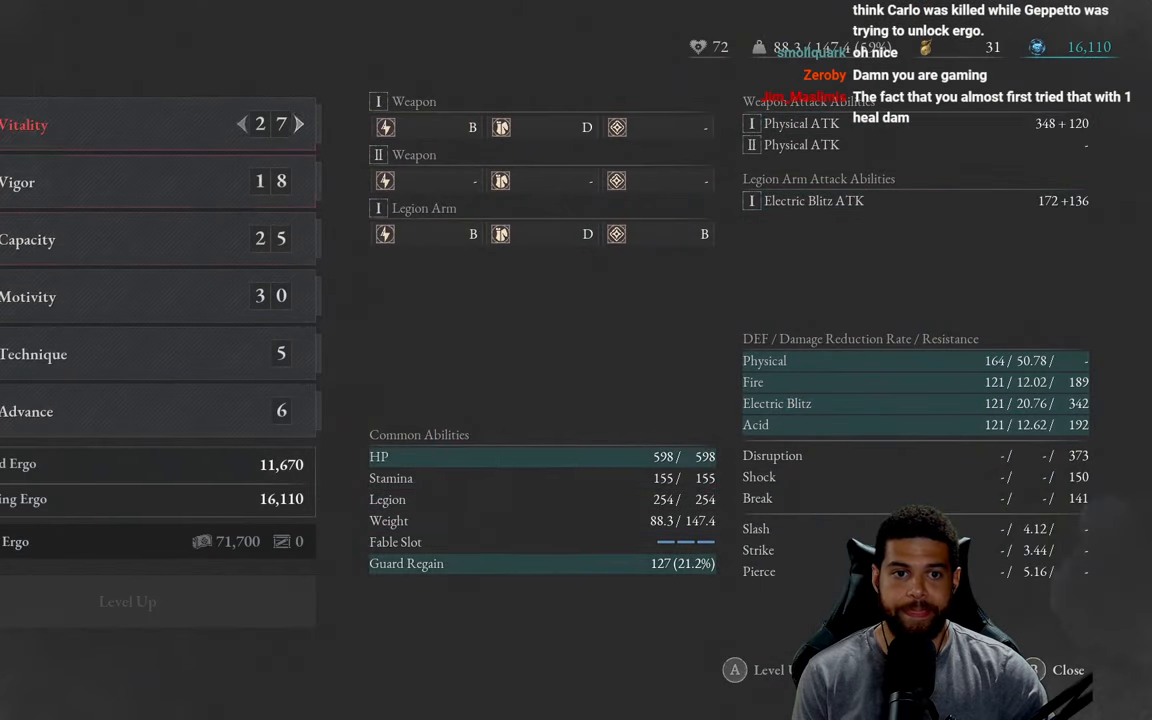
{"buttons": [], "left_stick": "center", "right_stick": "center", "events": [[67, "DPAD_UP", "up"], [150, "DPAD_RIGHT", "down"], [233, "DPAD_RIGHT", "up"], [316, "DPAD_RIGHT", "down"], [433, "DPAD_RIGHT", "up"]]}
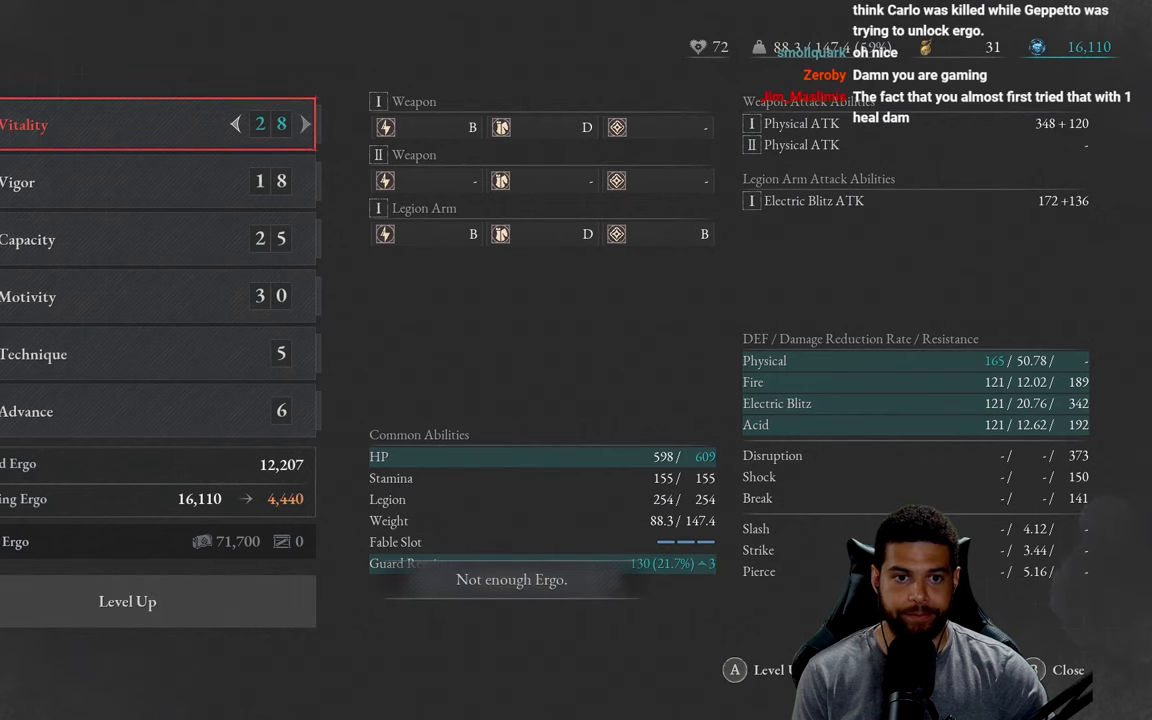
{"buttons": [], "left_stick": "center", "right_stick": "center", "events": [[150, "DPAD_LEFT", "down"], [233, "DPAD_LEFT", "up"], [366, "DPAD_DOWN", "down"], [466, "DPAD_DOWN", "up"]]}
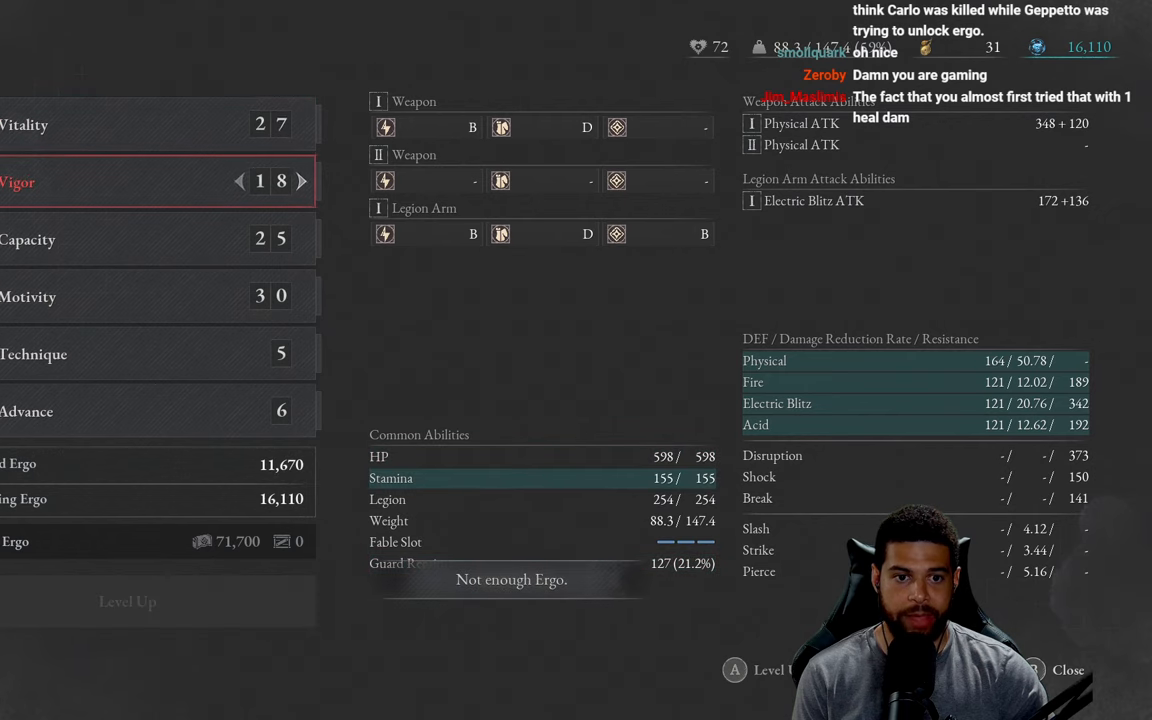
{"buttons": [], "left_stick": "center", "right_stick": "center", "events": [[100, "DPAD_DOWN", "down"], [200, "DPAD_DOWN", "up"]]}
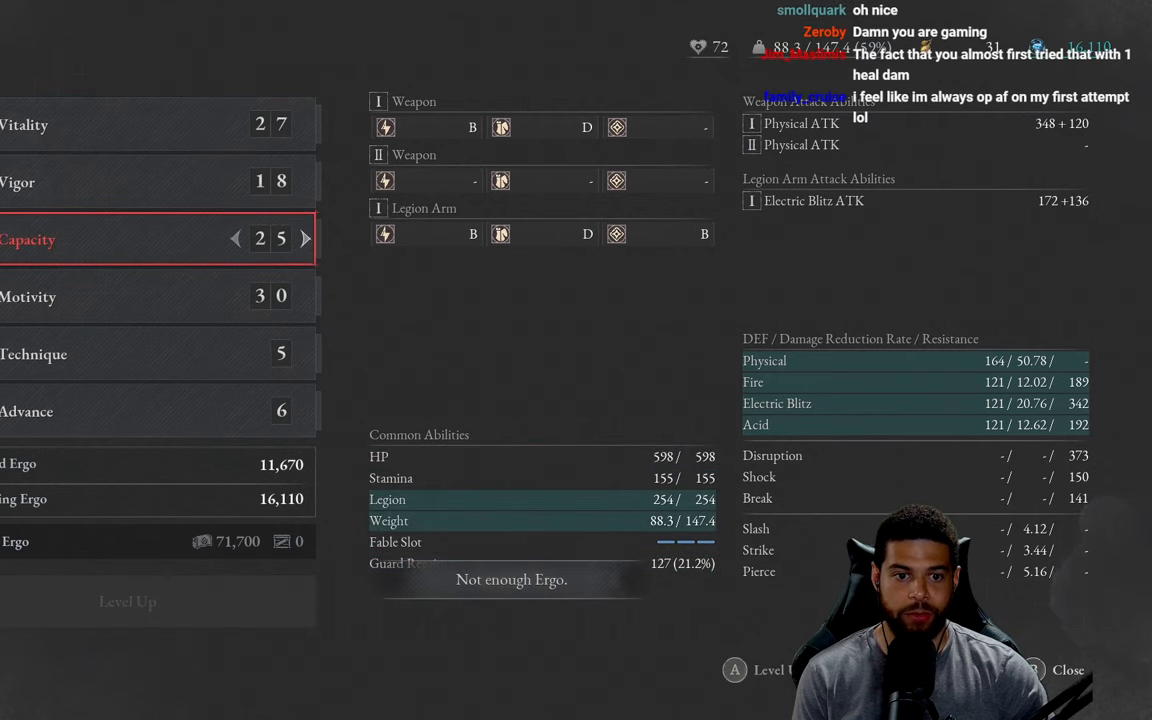
{"buttons": ["DPAD_RIGHT"], "left_stick": "center", "right_stick": "center", "events": [[150, "DPAD_UP", "down"], [233, "DPAD_UP", "up"], [316, "DPAD_UP", "down"], [416, "DPAD_UP", "up"], [500, "DPAD_RIGHT", "down"]]}
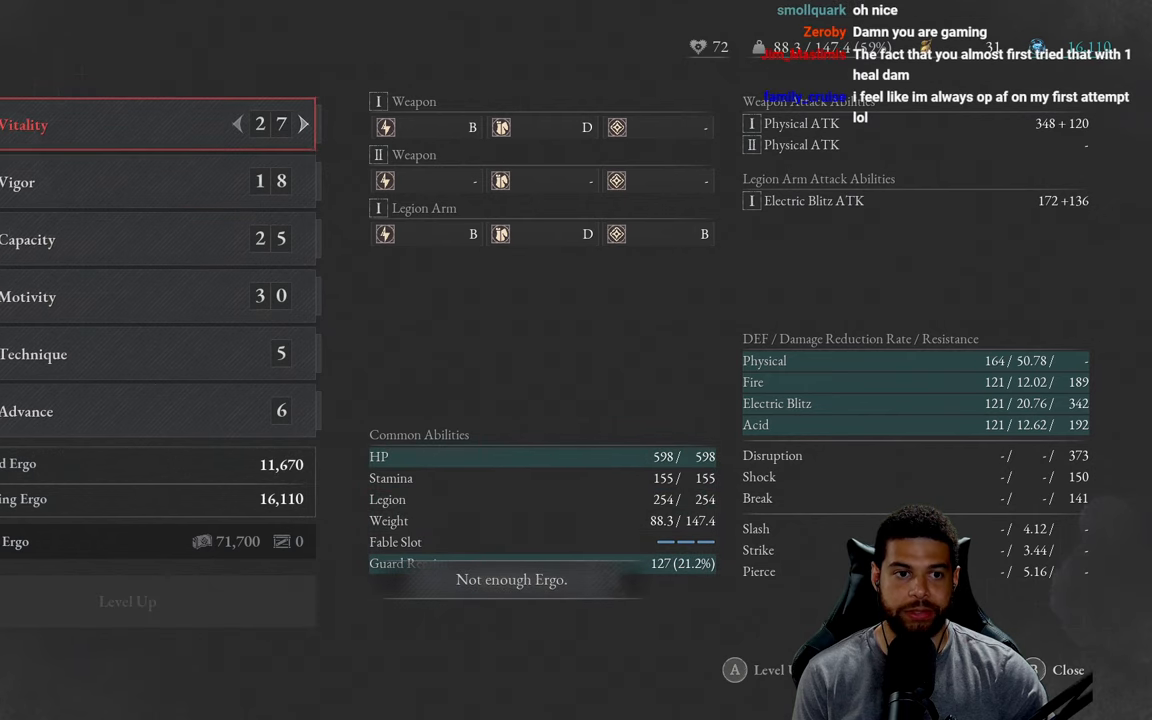
{"buttons": [], "left_stick": "center", "right_stick": "center", "events": [[133, "DPAD_RIGHT", "up"]]}
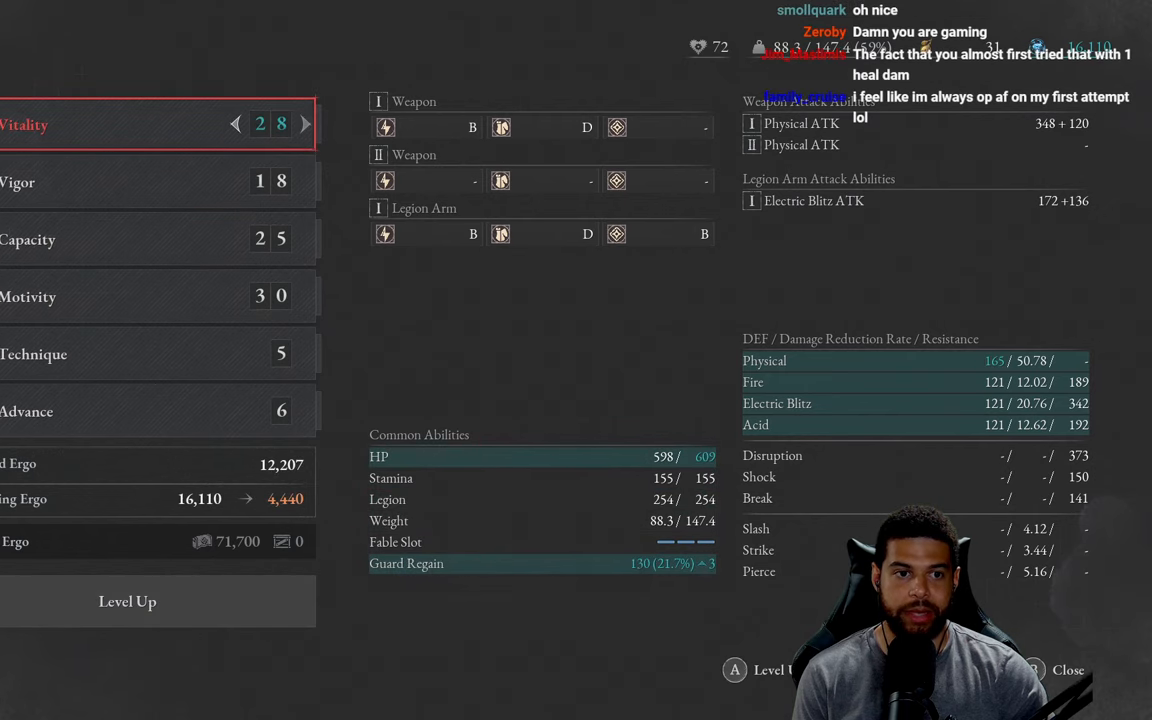
{"buttons": [], "left_stick": "center", "right_stick": "center", "events": [[150, "A", "down"], [250, "A", "up"]]}
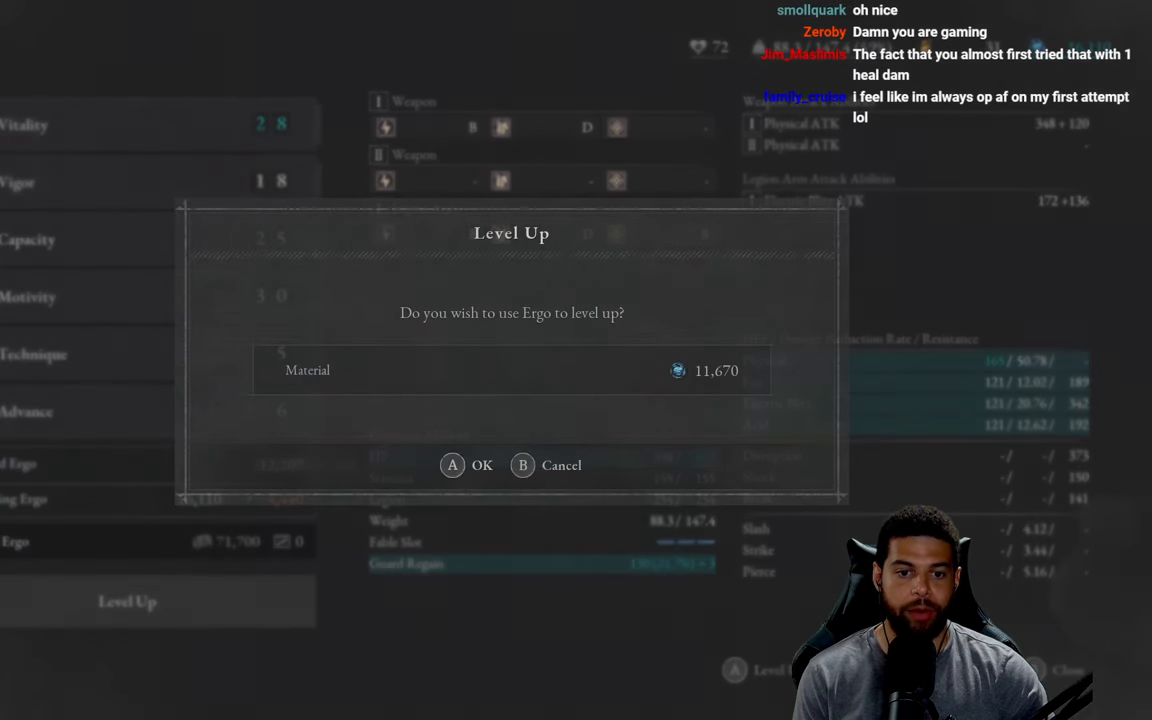
{"buttons": [], "left_stick": "center", "right_stick": "center", "events": [[283, "A", "down"], [383, "A", "up"]]}
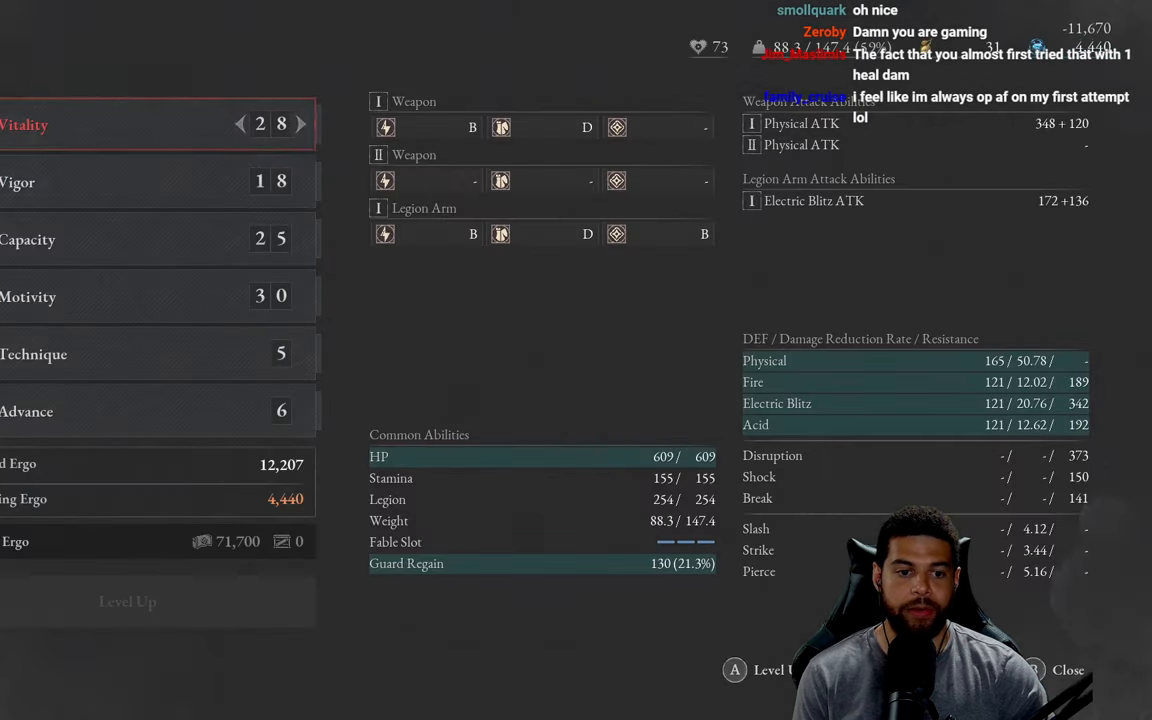
{"buttons": [], "left_stick": "center", "right_stick": "center", "events": [[250, "B", "down"], [350, "B", "up"]]}
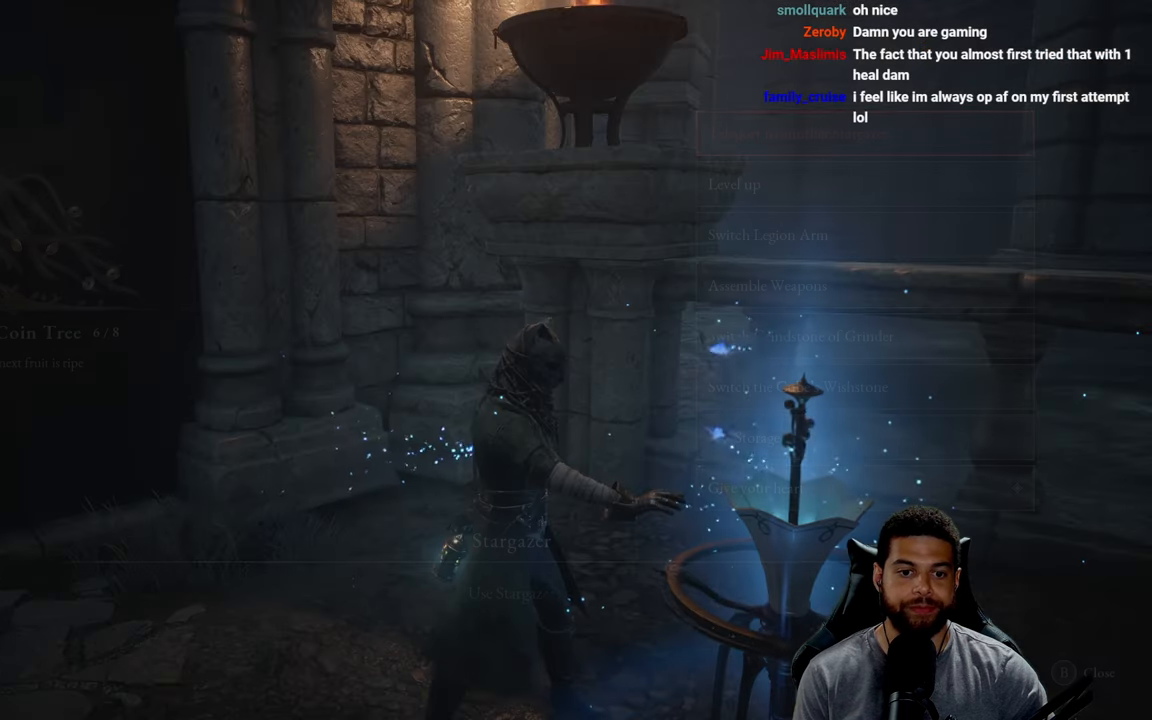
{"buttons": [], "left_stick": "center", "right_stick": "center", "events": [[433, "B", "down"], [500, "B", "up"]]}
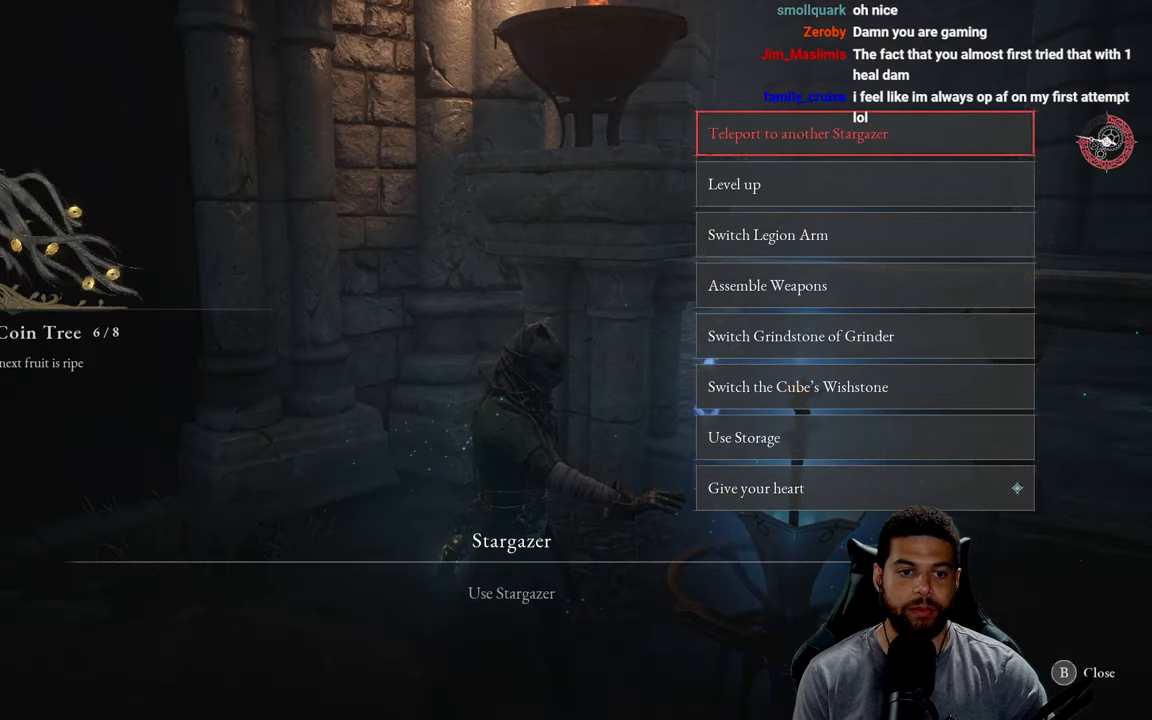
{"buttons": [], "left_stick": "center", "right_stick": "left", "events": [[483, "right_stick", "left"]]}
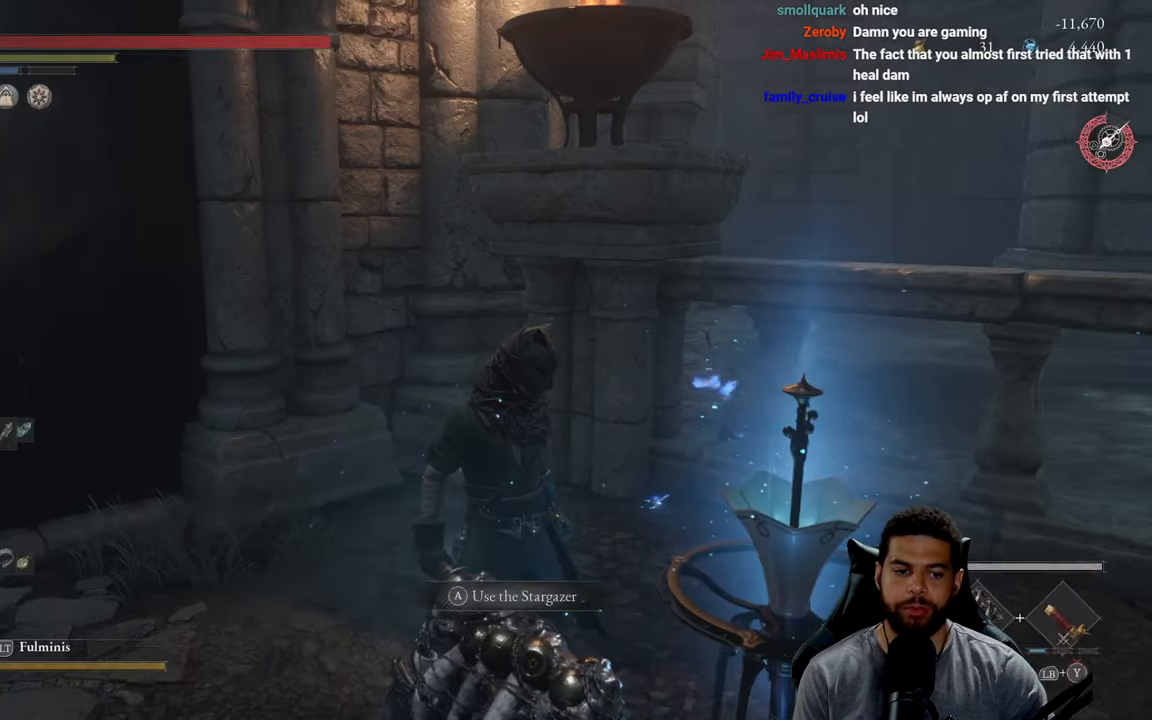
{"buttons": [], "left_stick": "up-left", "right_stick": "center", "events": [[33, "left_stick", "down-left"], [116, "left_stick", "left"], [250, "right_stick", "center"], [317, "right_stick", "left"], [367, "left_stick", "up-left"], [467, "right_stick", "center"]]}
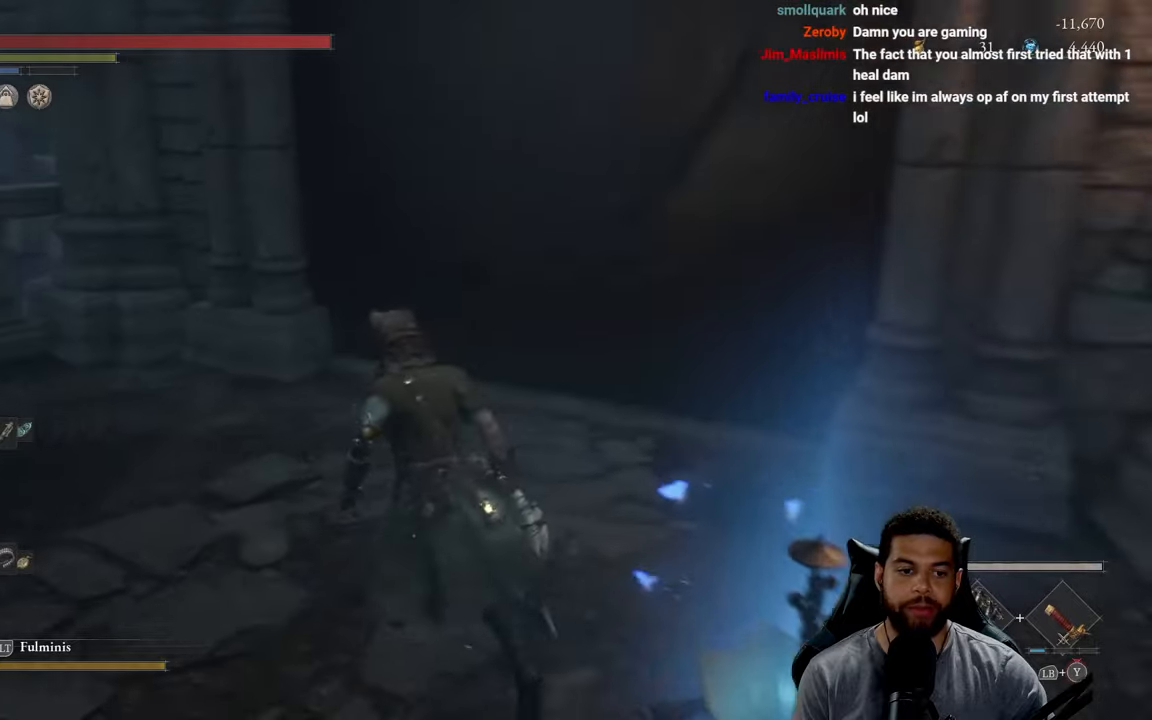
{"buttons": [], "left_stick": "up", "right_stick": "right", "events": [[67, "left_stick", "up"], [300, "right_stick", "right"]]}
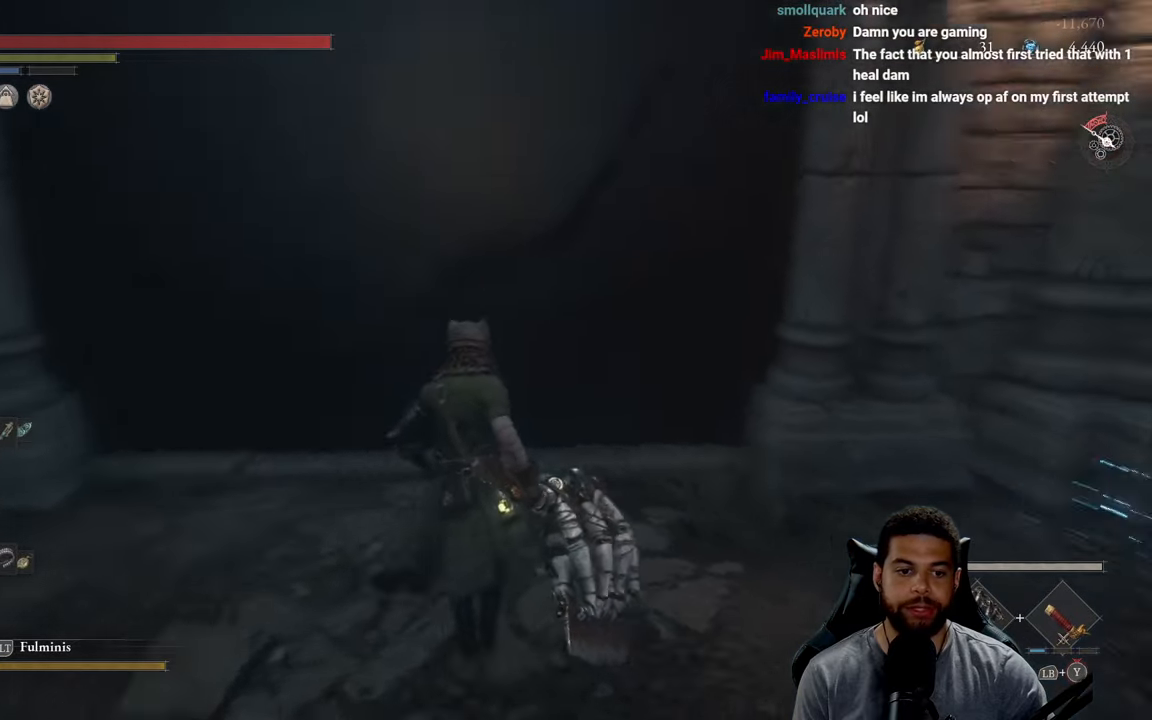
{"buttons": [], "left_stick": "center", "right_stick": "center", "events": [[50, "right_stick", "center"], [150, "left_stick", "center"], [333, "DPAD_DOWN", "down"], [433, "DPAD_DOWN", "up"]]}